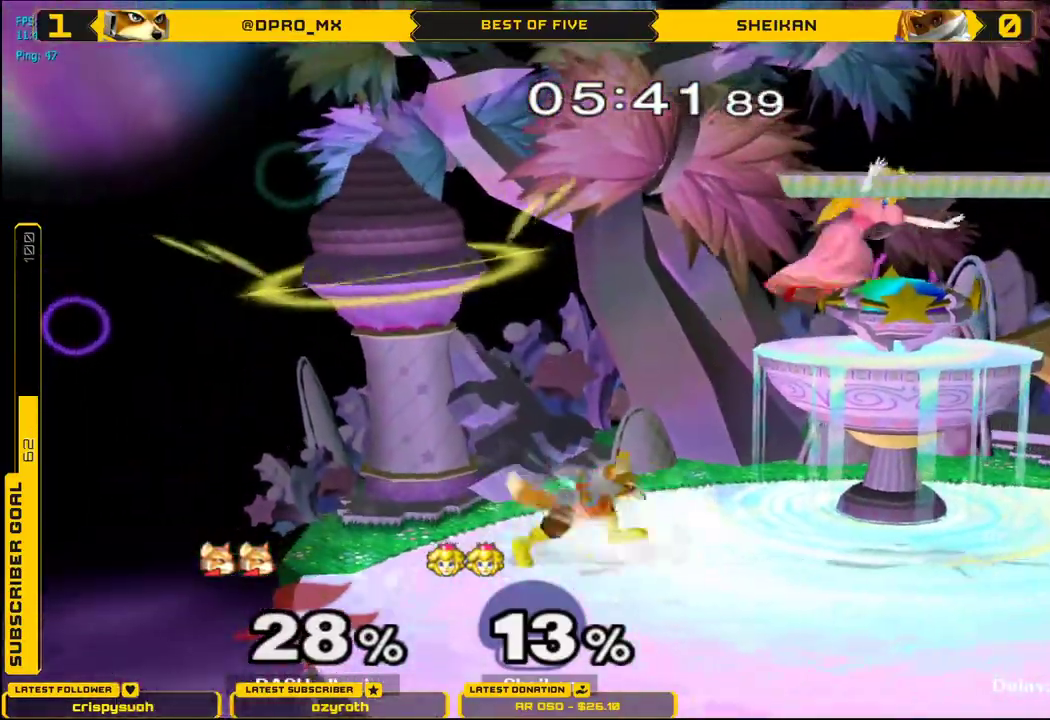
Gameplay with a controller (Nintendo layout); each line is a JSON object with the inputs held at the frame after it. "events" lists button and stick changes between this image and that frame as [ms after this image, input, new state], when the widget could be followed in between. Not read: L3 R3.
{"buttons": ["A", "X"], "left_stick": "down", "right_stick": "center", "events": [[100, "left_stick", "center"], [134, "A", "down"], [384, "left_stick", "down"]]}
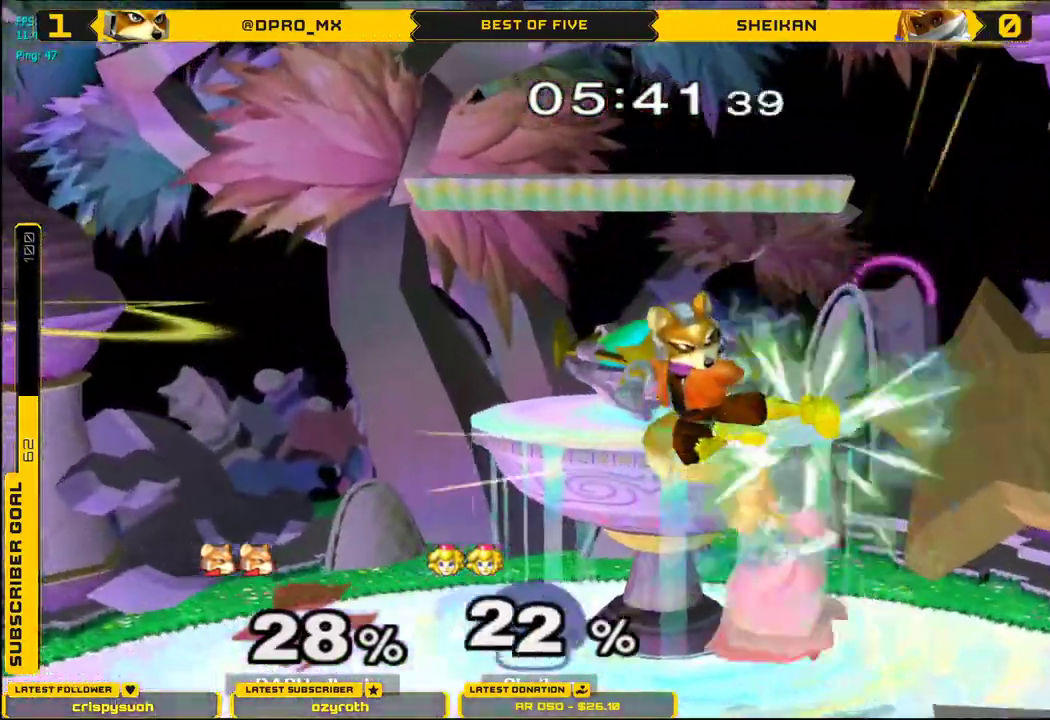
{"buttons": ["A"], "left_stick": "up", "right_stick": "center", "events": [[50, "A", "up"], [50, "L1", "down"], [50, "X", "up"], [100, "left_stick", "up"], [133, "L1", "up"], [200, "A", "down"], [250, "A", "up"], [350, "A", "down"]]}
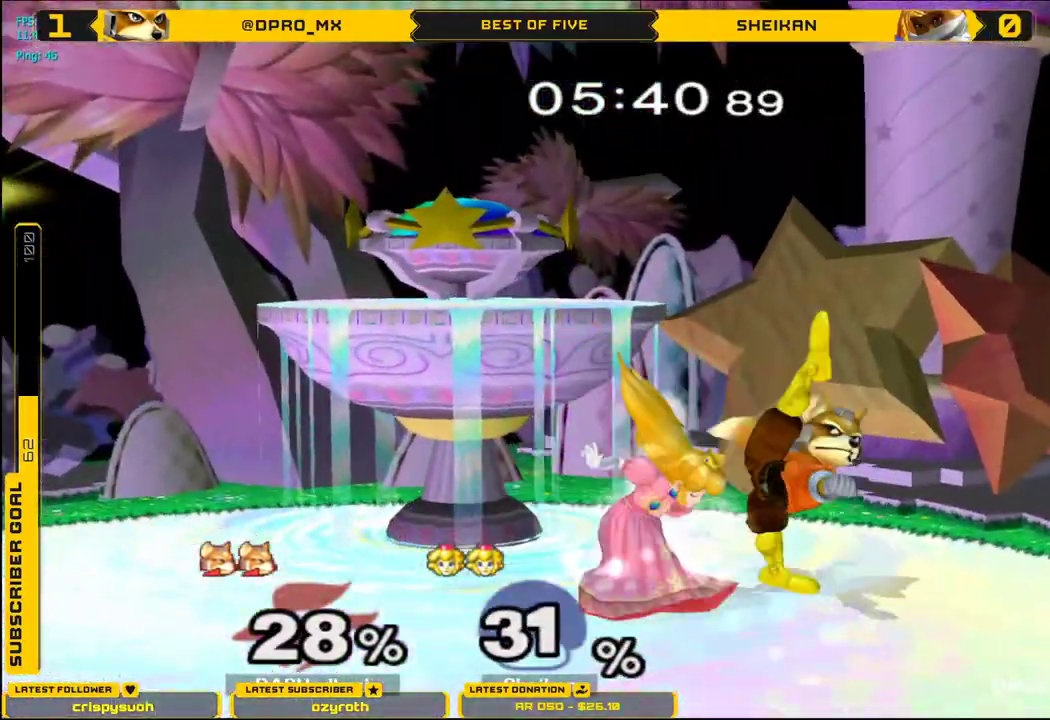
{"buttons": [], "left_stick": "center", "right_stick": "center", "events": [[100, "A", "up"], [150, "left_stick", "center"], [300, "X", "down"], [317, "B", "down"], [401, "B", "up"], [434, "X", "up"]]}
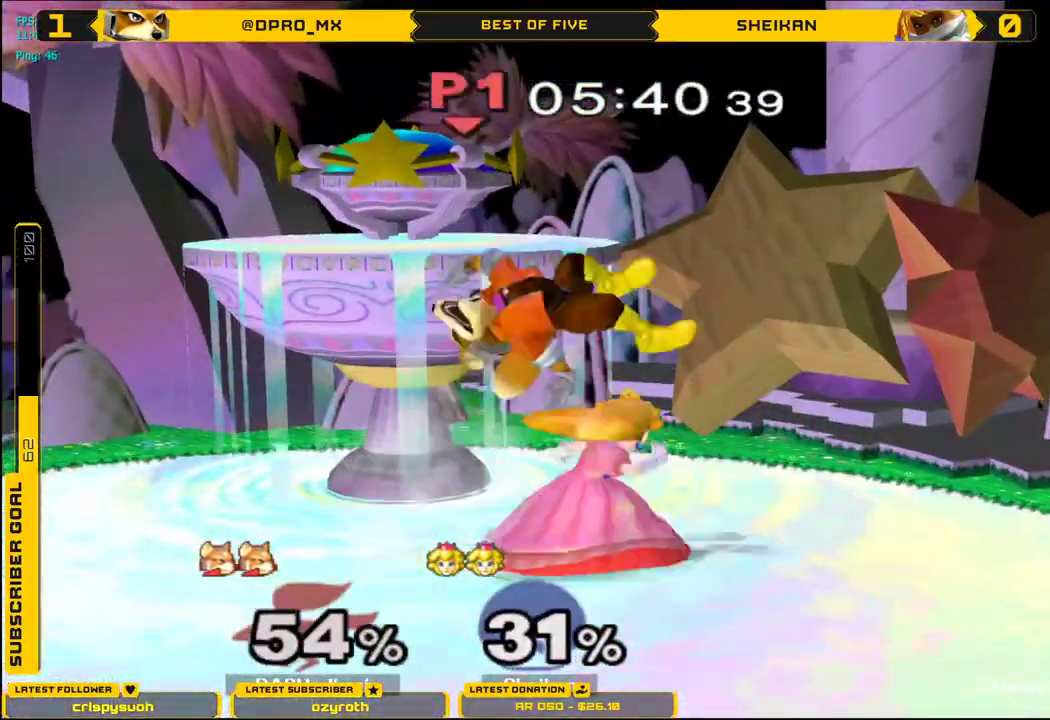
{"buttons": ["X"], "left_stick": "up-left", "right_stick": "center", "events": [[66, "L1", "down"], [83, "left_stick", "up-left"], [333, "L1", "up"], [350, "left_stick", "up"], [467, "left_stick", "up-left"], [483, "X", "down"]]}
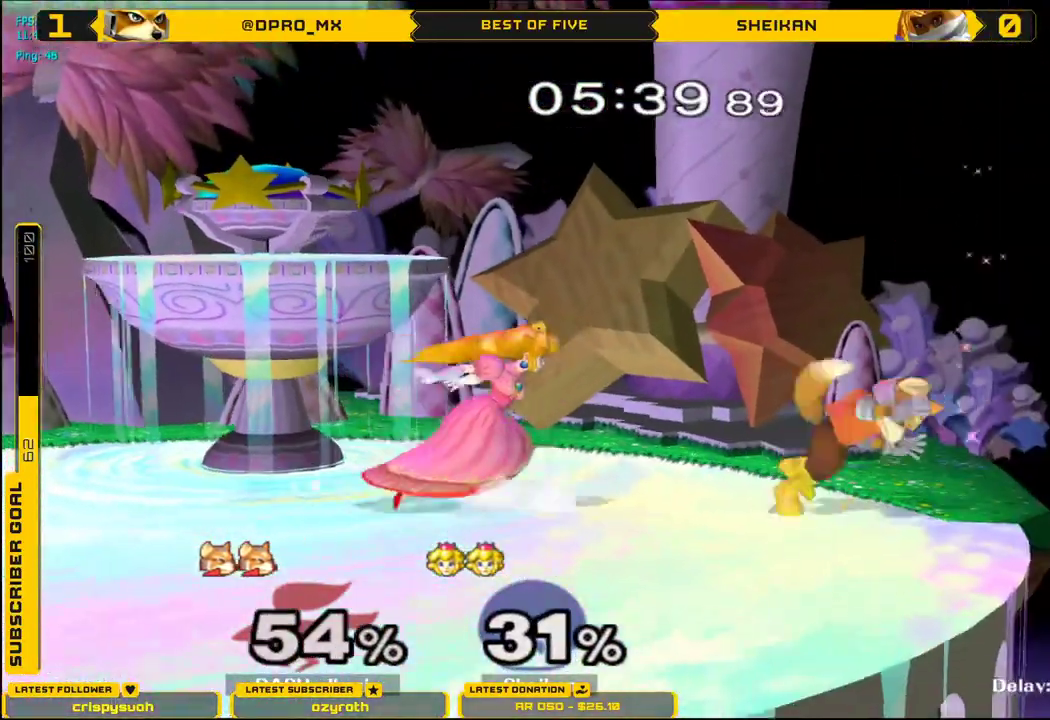
{"buttons": ["L1"], "left_stick": "left", "right_stick": "center", "events": [[17, "left_stick", "left"], [50, "X", "up"], [117, "X", "down"], [250, "L1", "down"], [250, "X", "up"]]}
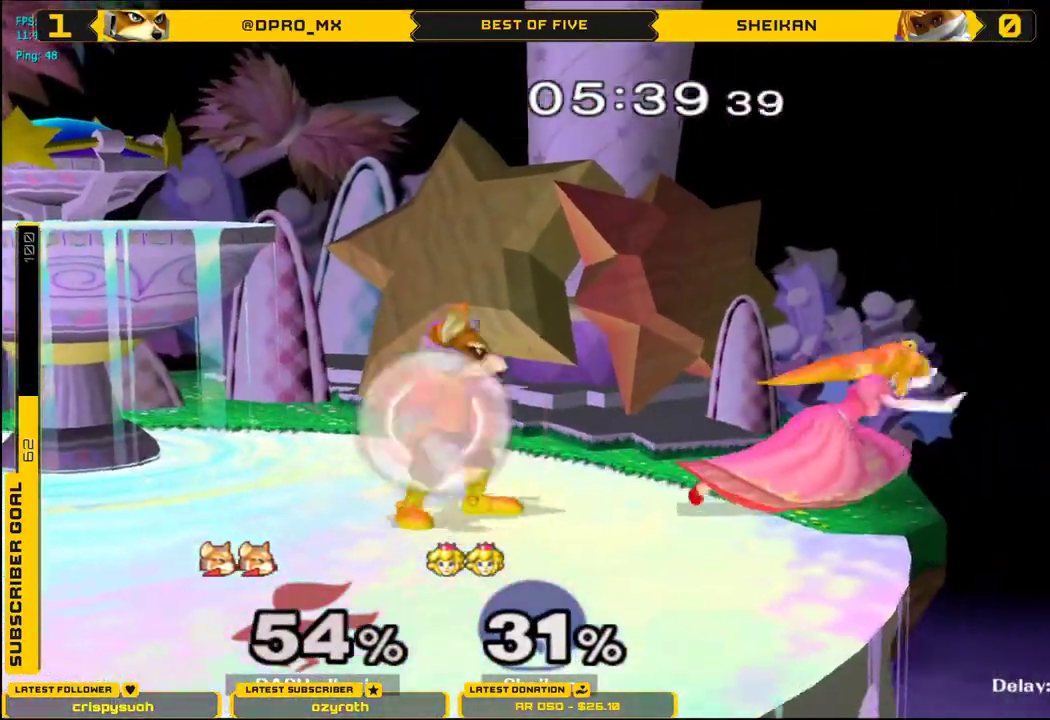
{"buttons": [], "left_stick": "down-left", "right_stick": "center", "events": [[133, "X", "down"], [250, "X", "up"], [267, "L1", "up"], [483, "left_stick", "down-left"]]}
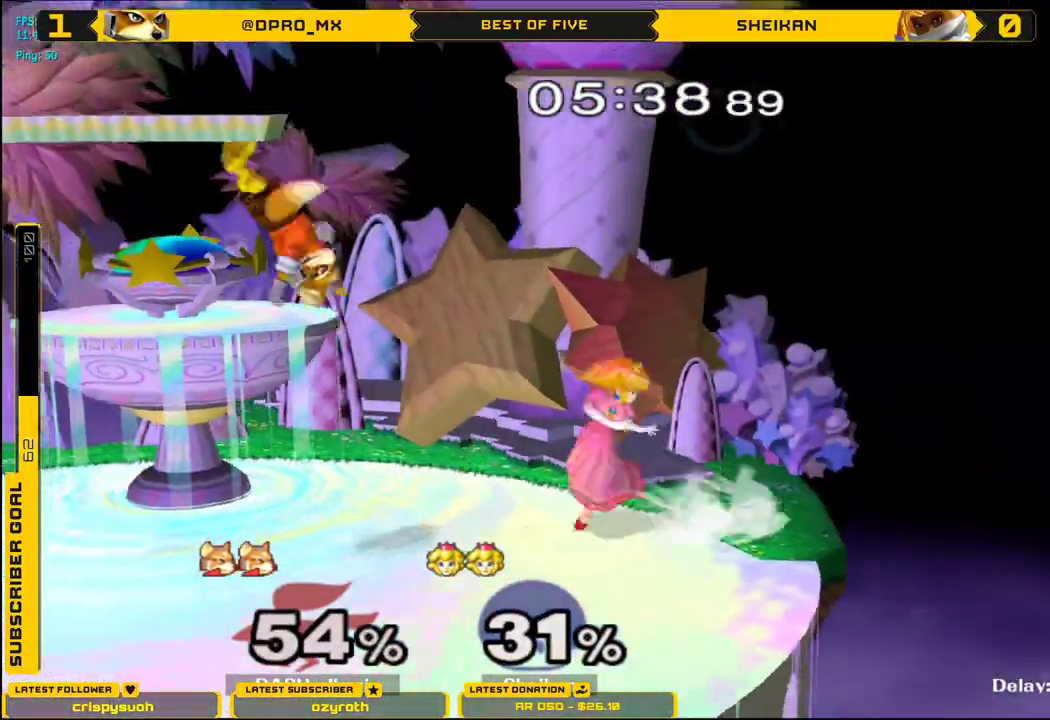
{"buttons": ["L1"], "left_stick": "down-left", "right_stick": "center", "events": [[134, "L1", "down"], [250, "L1", "up"], [284, "left_stick", "center"], [350, "X", "down"], [384, "X", "up"], [384, "left_stick", "down-left"], [417, "L1", "down"]]}
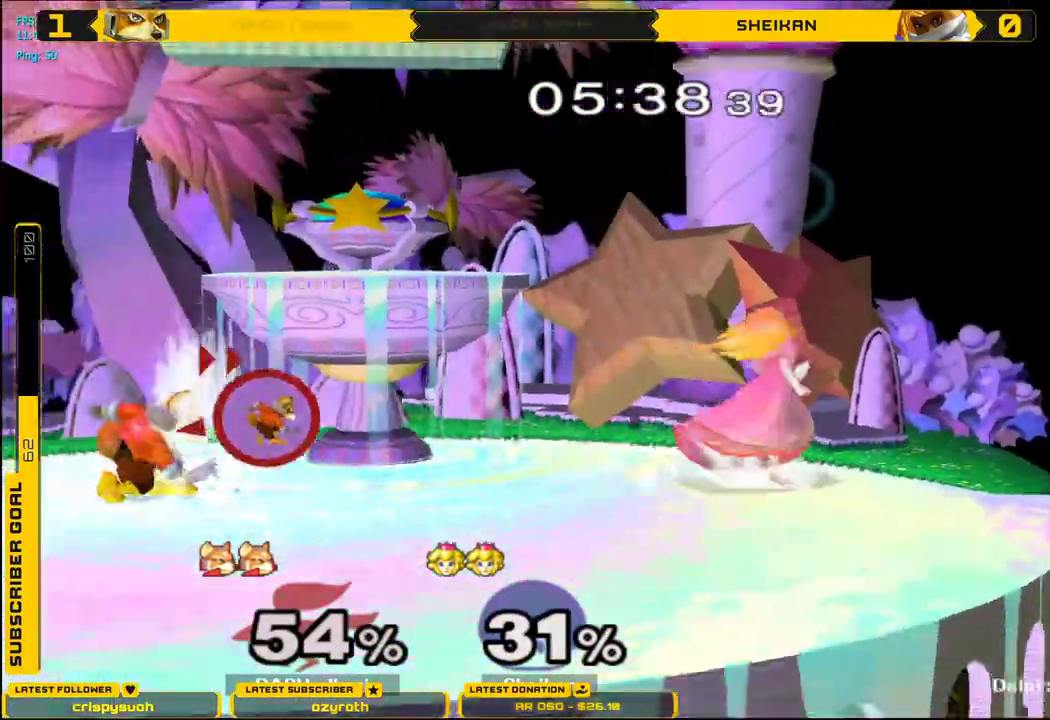
{"buttons": [], "left_stick": "center", "right_stick": "center", "events": [[16, "L1", "up"], [50, "left_stick", "center"], [133, "X", "down"], [166, "X", "up"], [233, "B", "down"], [367, "B", "up"], [367, "left_stick", "down"], [417, "left_stick", "center"]]}
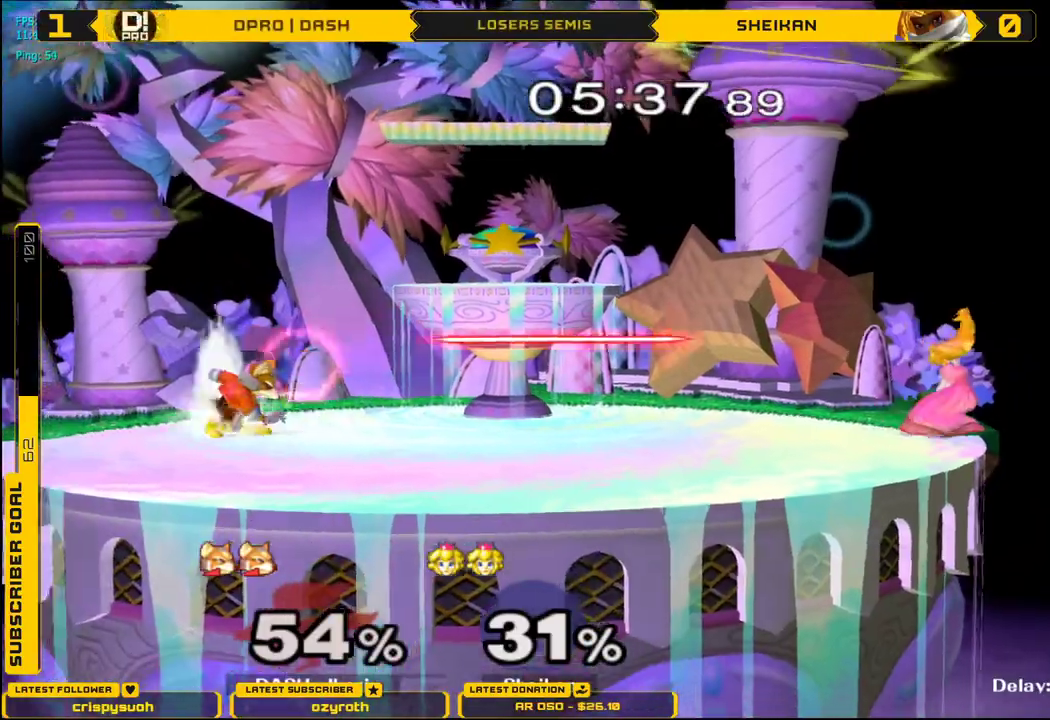
{"buttons": ["A", "X"], "left_stick": "center", "right_stick": "center", "events": [[34, "left_stick", "right"], [217, "X", "down"], [350, "left_stick", "center"], [501, "A", "down"]]}
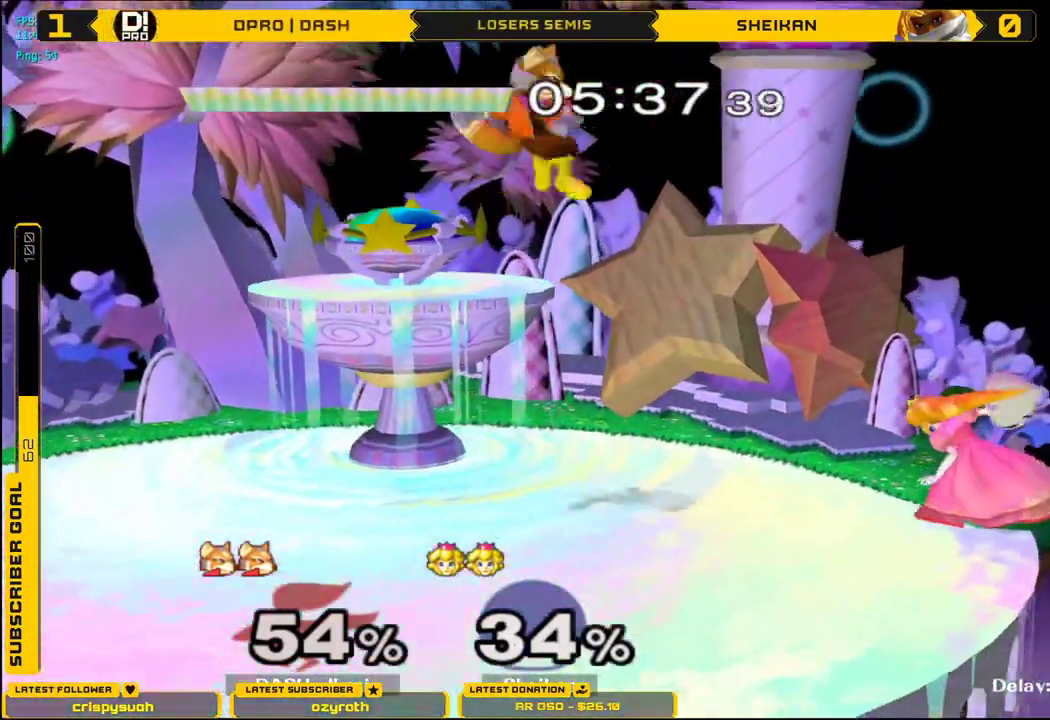
{"buttons": [], "left_stick": "up", "right_stick": "center", "events": [[300, "left_stick", "down"], [317, "L1", "down"], [333, "A", "up"], [350, "X", "up"], [400, "L1", "up"], [417, "left_stick", "up"]]}
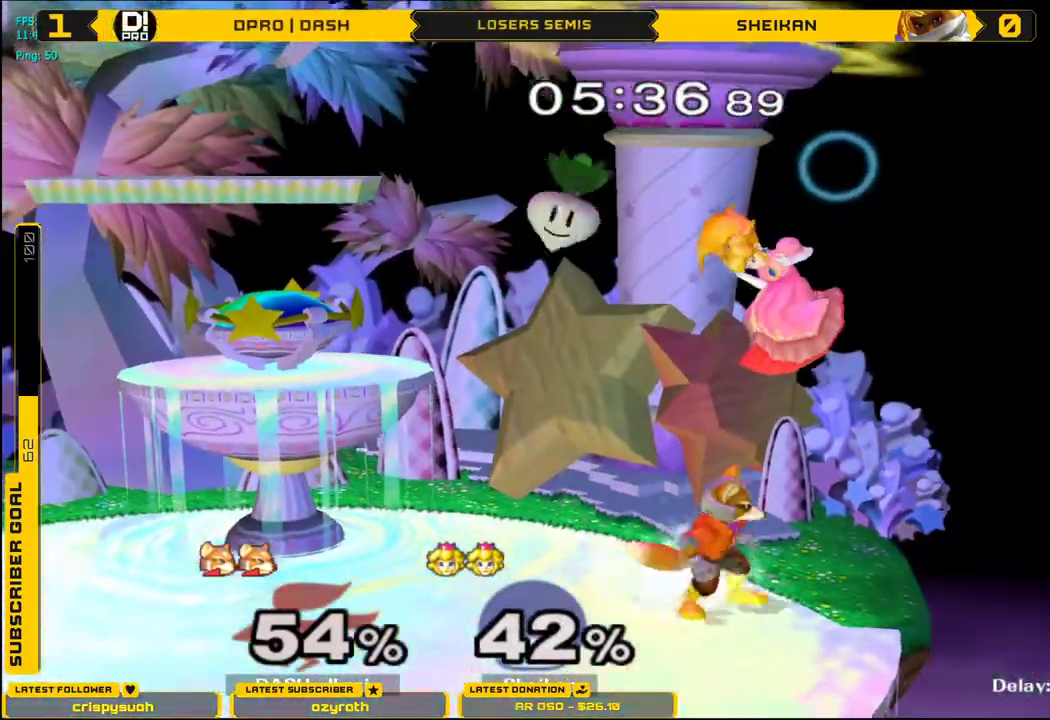
{"buttons": ["A", "X"], "left_stick": "center", "right_stick": "center", "events": [[33, "left_stick", "center"], [134, "X", "down"], [184, "A", "down"]]}
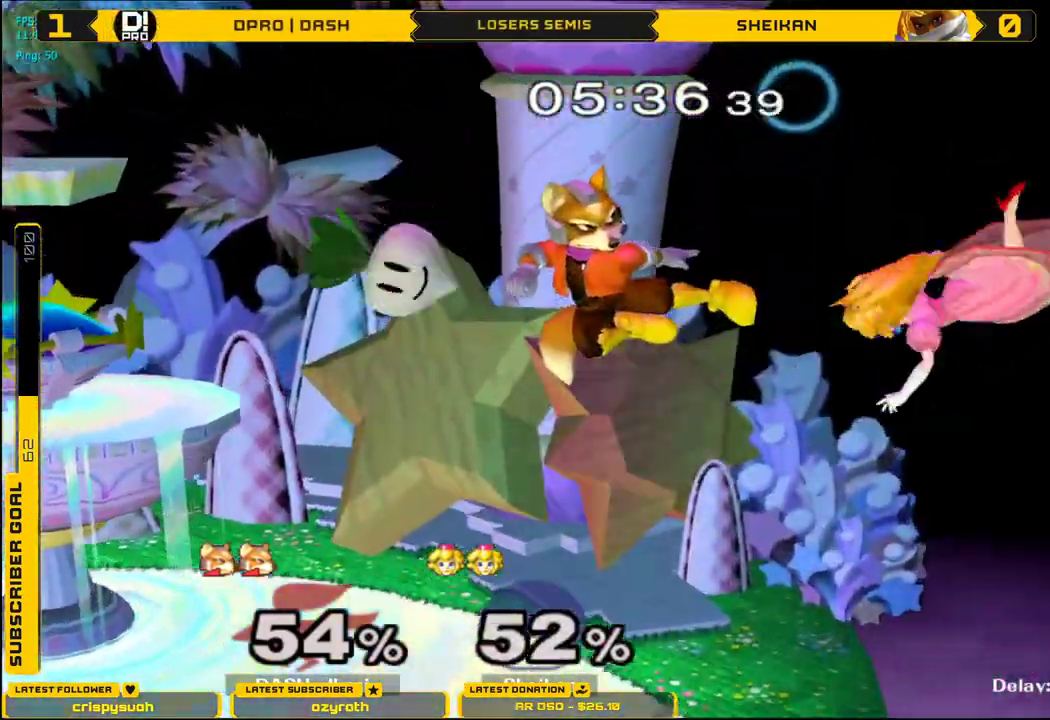
{"buttons": [], "left_stick": "left", "right_stick": "center", "events": [[100, "left_stick", "down-right"], [150, "left_stick", "down"], [166, "L1", "down"], [250, "A", "up"], [250, "L1", "up"], [267, "X", "up"], [267, "left_stick", "center"], [417, "left_stick", "left"]]}
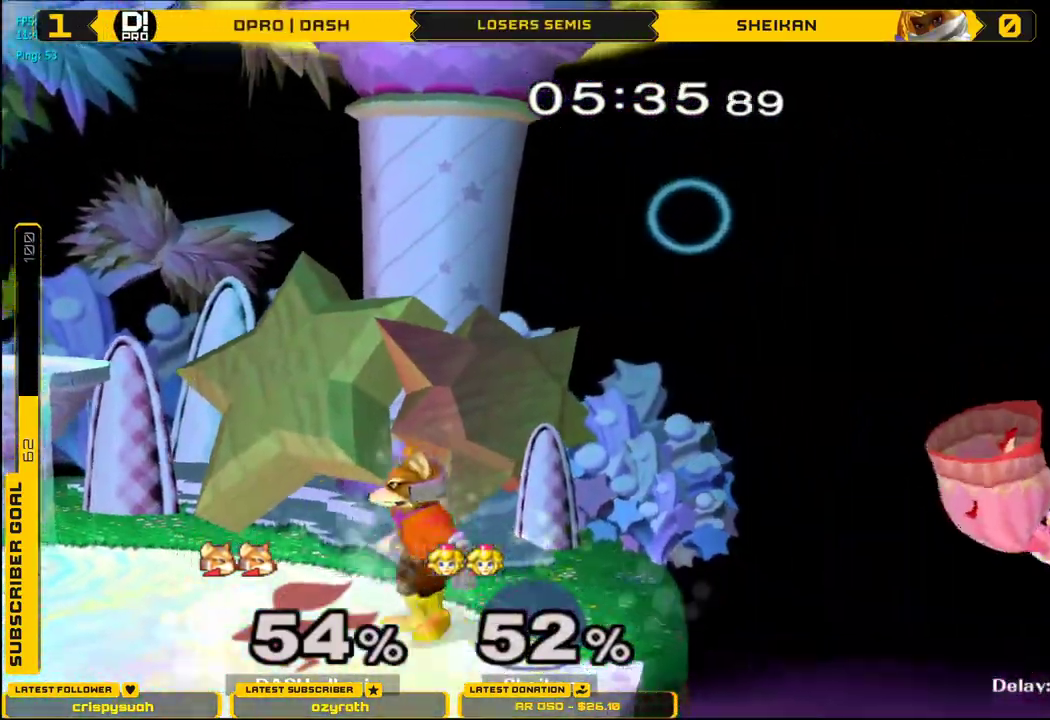
{"buttons": ["X"], "left_stick": "center", "right_stick": "center", "events": [[34, "left_stick", "center"], [100, "X", "down"], [200, "X", "up"], [250, "X", "down"]]}
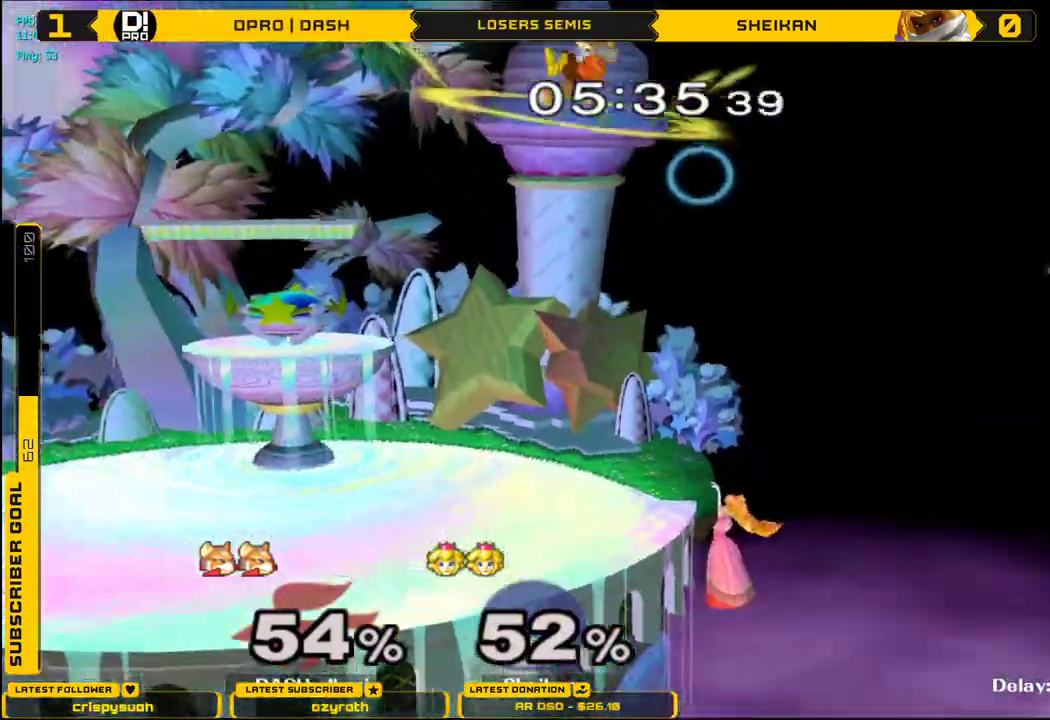
{"buttons": [], "left_stick": "center", "right_stick": "center", "events": [[100, "X", "up"], [150, "left_stick", "down-left"], [333, "left_stick", "left"], [433, "left_stick", "center"]]}
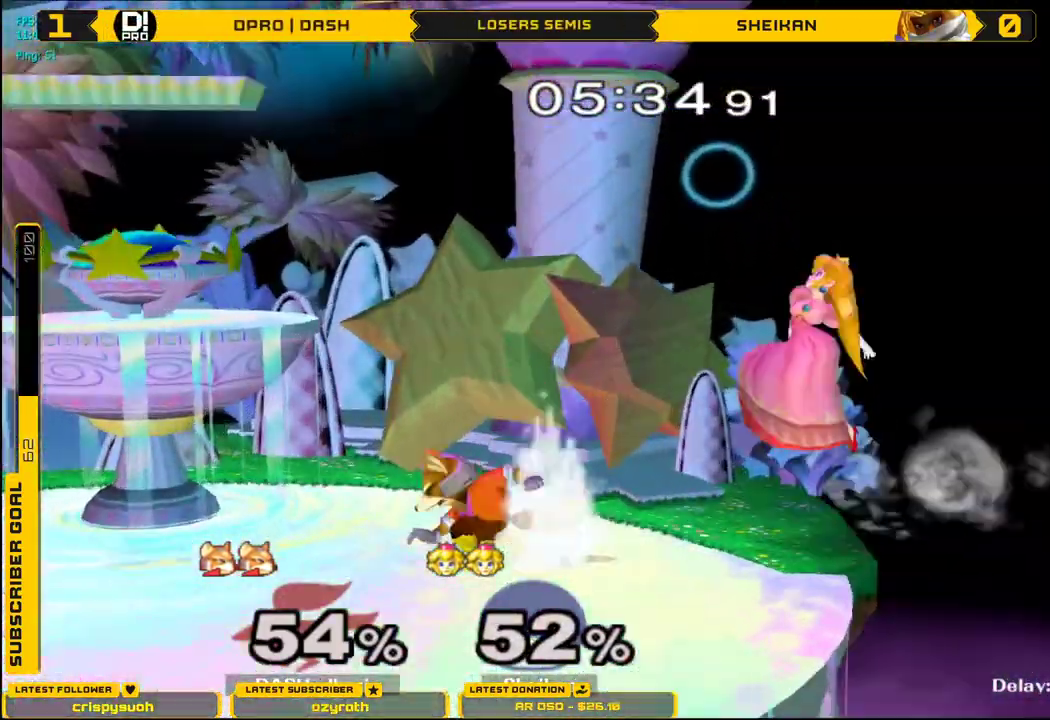
{"buttons": [], "left_stick": "left", "right_stick": "center", "events": [[50, "left_stick", "left"], [184, "left_stick", "right"], [251, "left_stick", "left"], [351, "left_stick", "right"], [434, "left_stick", "left"]]}